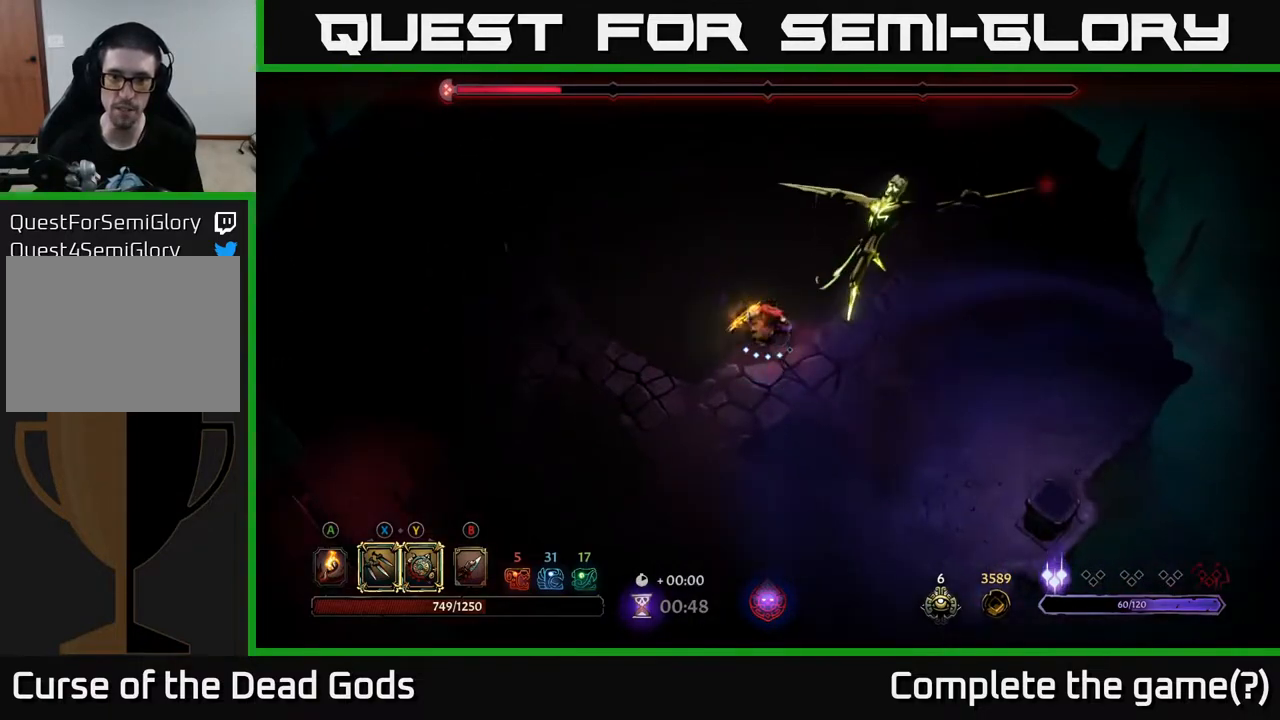
Gameplay with a controller (Xbox layout); each line is a JSON object with the inputs held at the frame after it. "events" lists button and stick changes between this image and that frame as [ms after this image, input, new state], when the widget could be followed in between.
{"buttons": [], "left_stick": "up-right", "right_stick": "center", "events": [[17, "left_stick", "up-right"], [67, "Y", "up"], [217, "R2", "down"], [367, "R2", "up"]]}
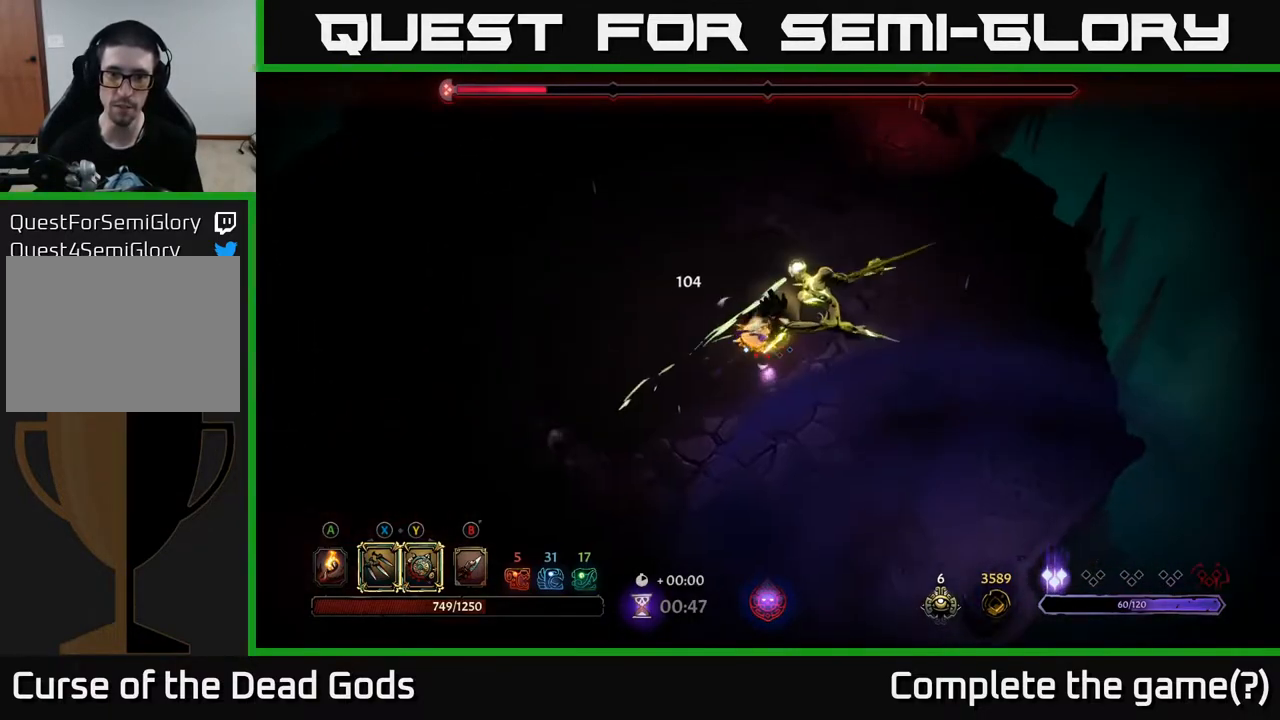
{"buttons": ["R2"], "left_stick": "right", "right_stick": "center", "events": [[333, "left_stick", "right"], [400, "R2", "down"]]}
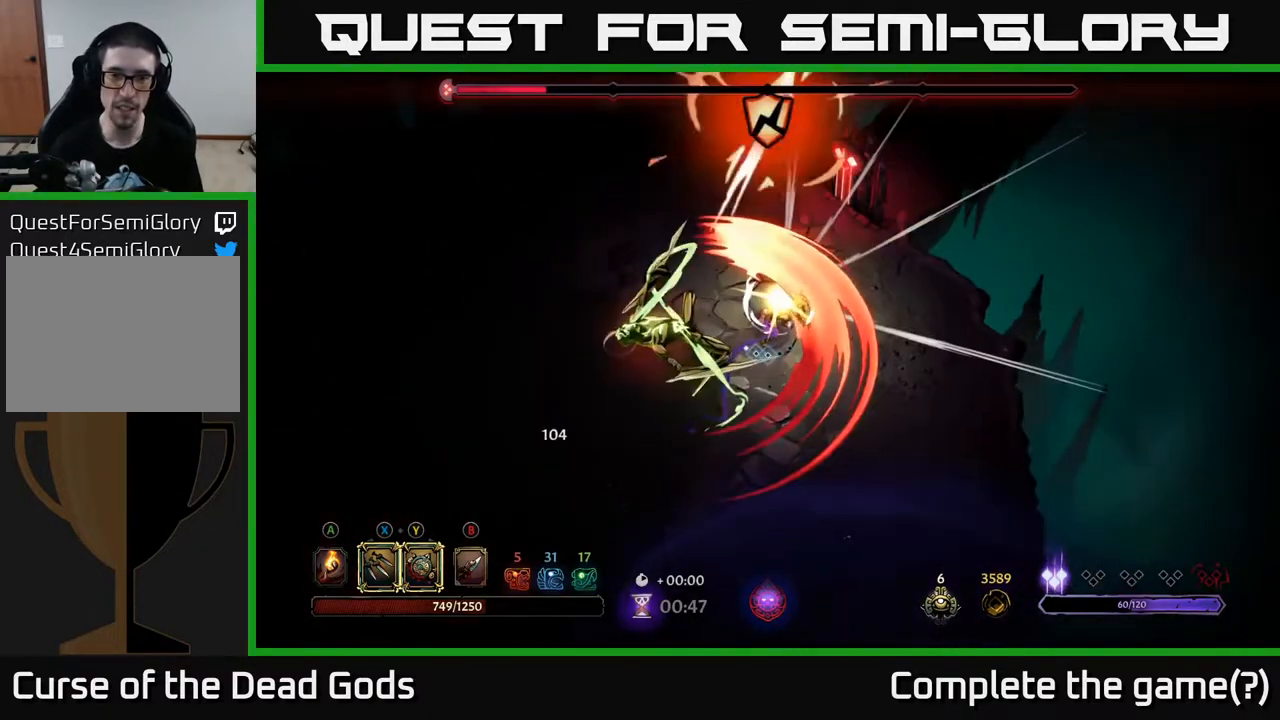
{"buttons": ["X"], "left_stick": "down-left", "right_stick": "center", "events": [[33, "R2", "up"], [250, "left_stick", "left"], [333, "left_stick", "down-left"], [433, "X", "down"]]}
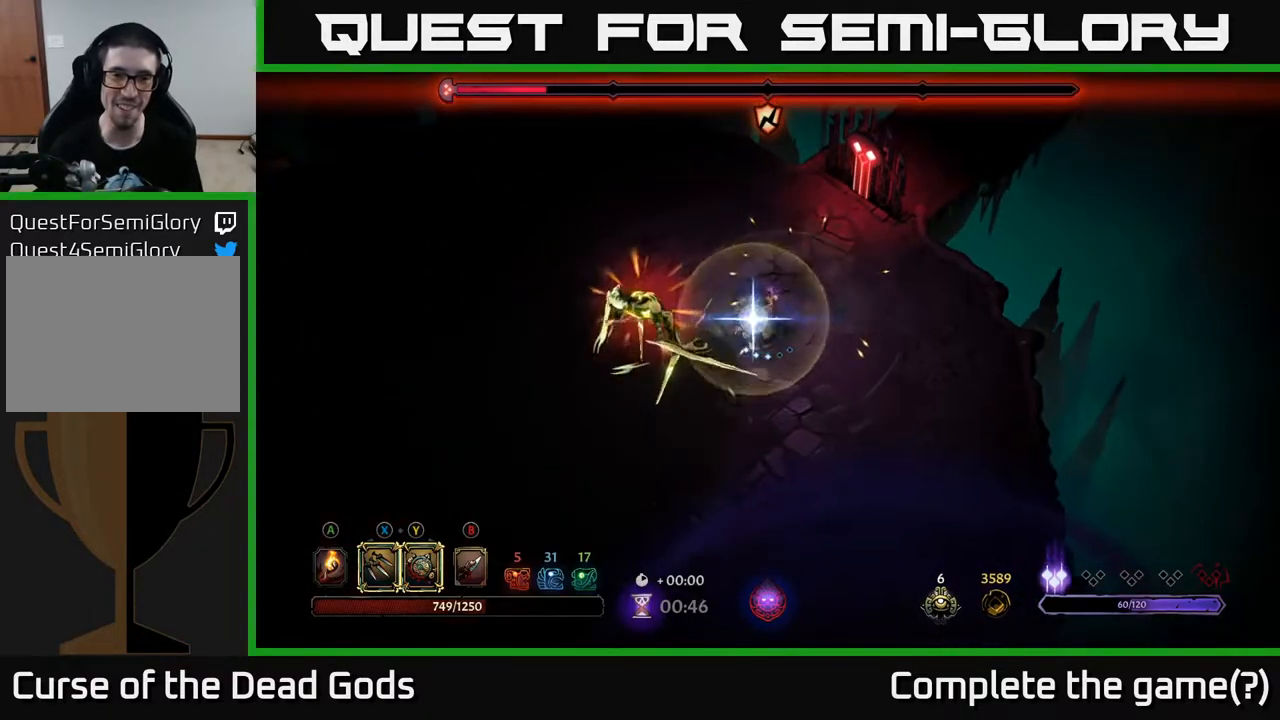
{"buttons": [], "left_stick": "down-left", "right_stick": "center", "events": [[50, "X", "up"], [250, "X", "down"], [383, "X", "up"]]}
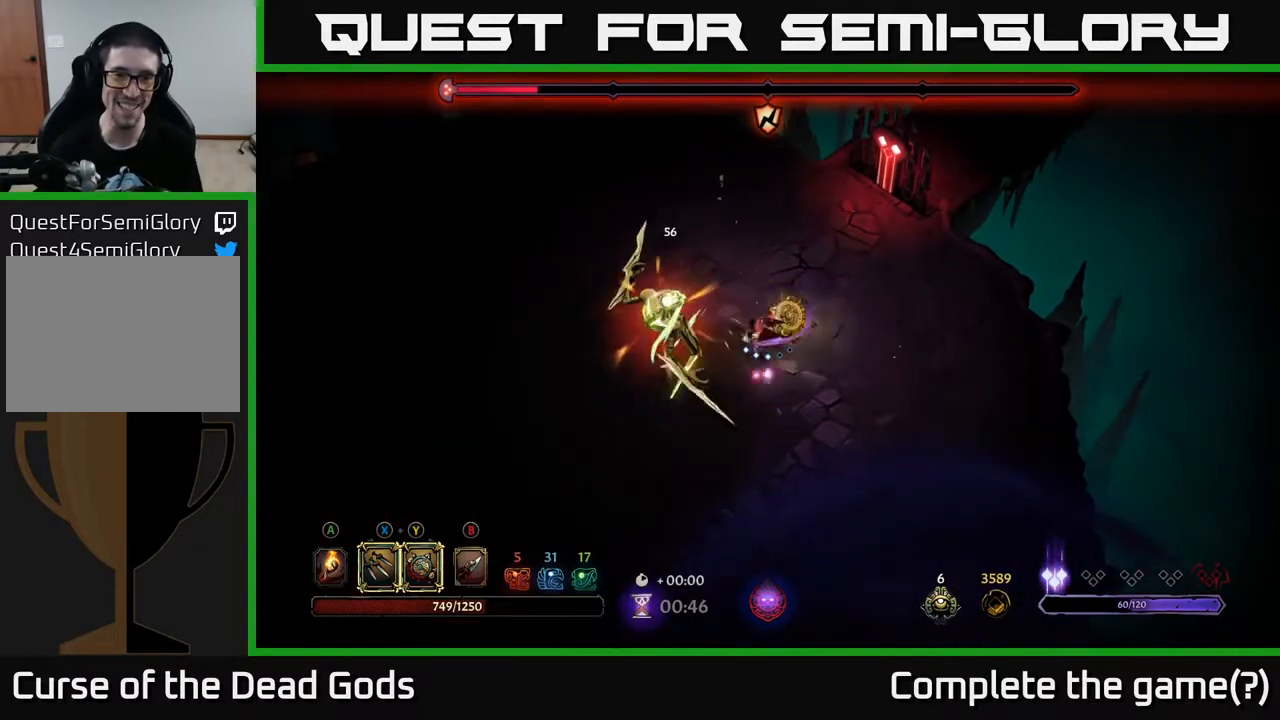
{"buttons": ["X"], "left_stick": "down-left", "right_stick": "center", "events": [[67, "X", "down"], [250, "X", "up"], [400, "X", "down"]]}
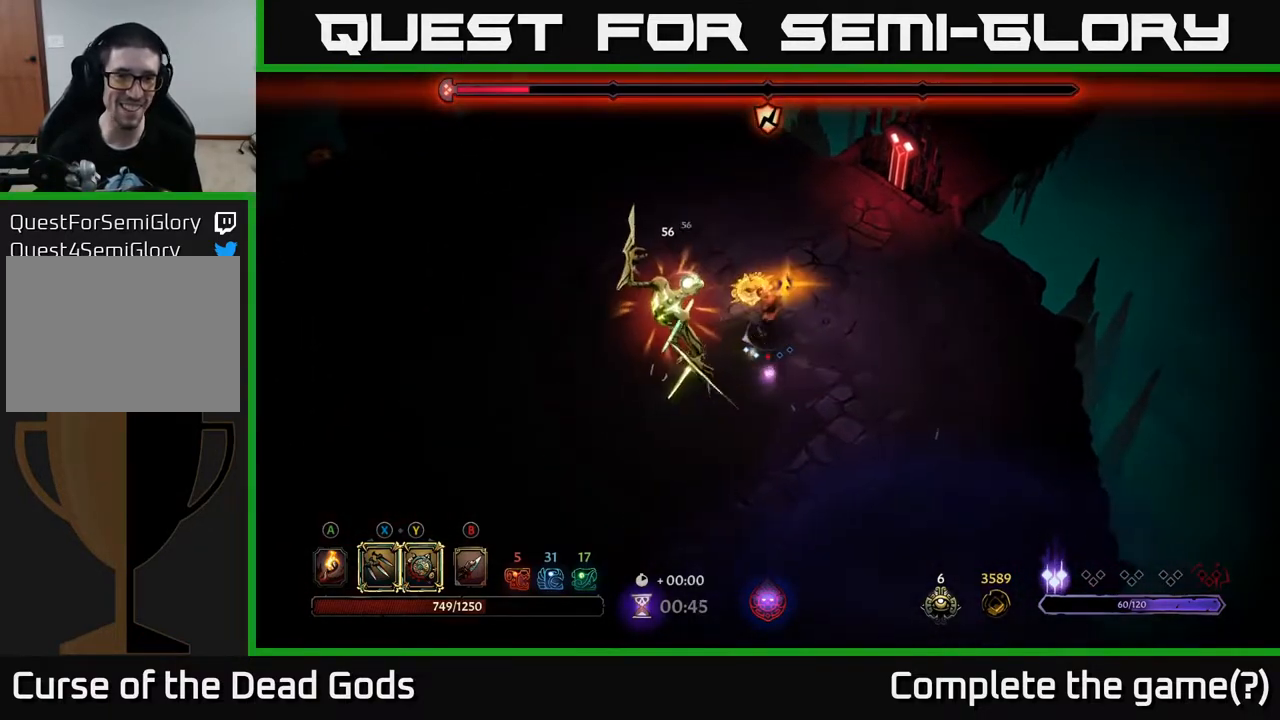
{"buttons": [], "left_stick": "down-left", "right_stick": "center", "events": [[67, "X", "up"], [333, "Y", "down"], [483, "Y", "up"]]}
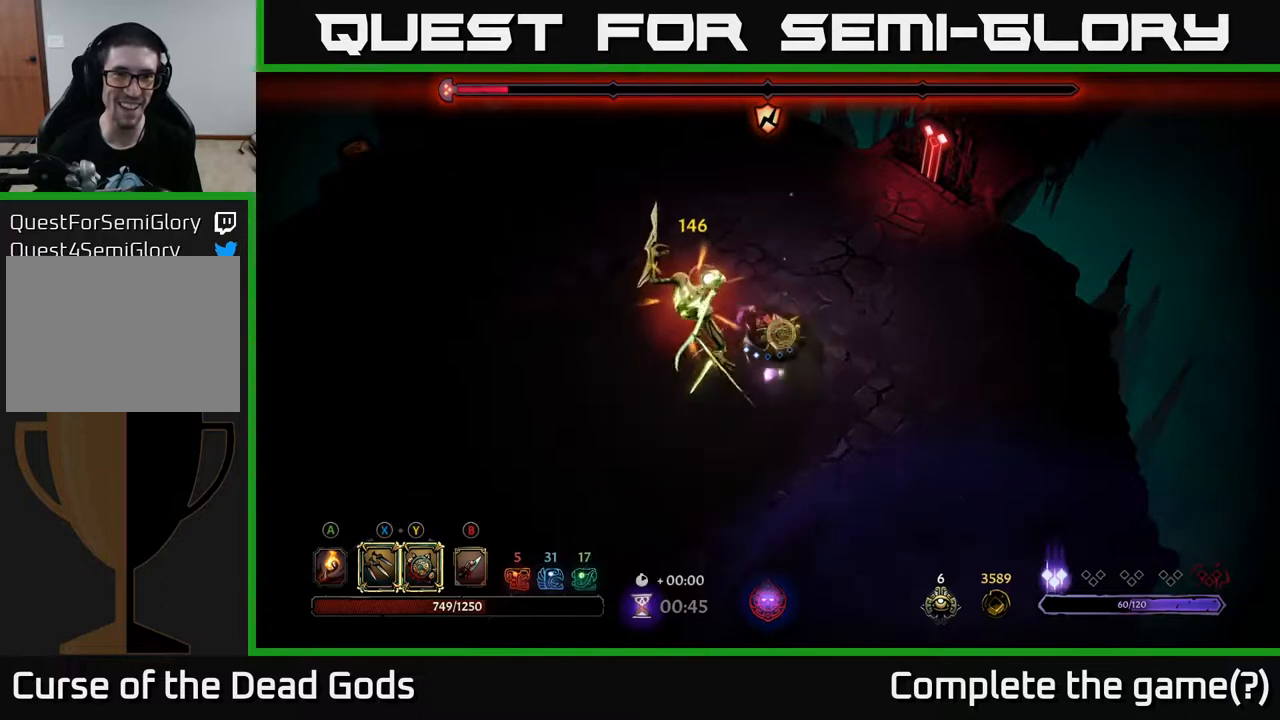
{"buttons": [], "left_stick": "down-left", "right_stick": "center", "events": []}
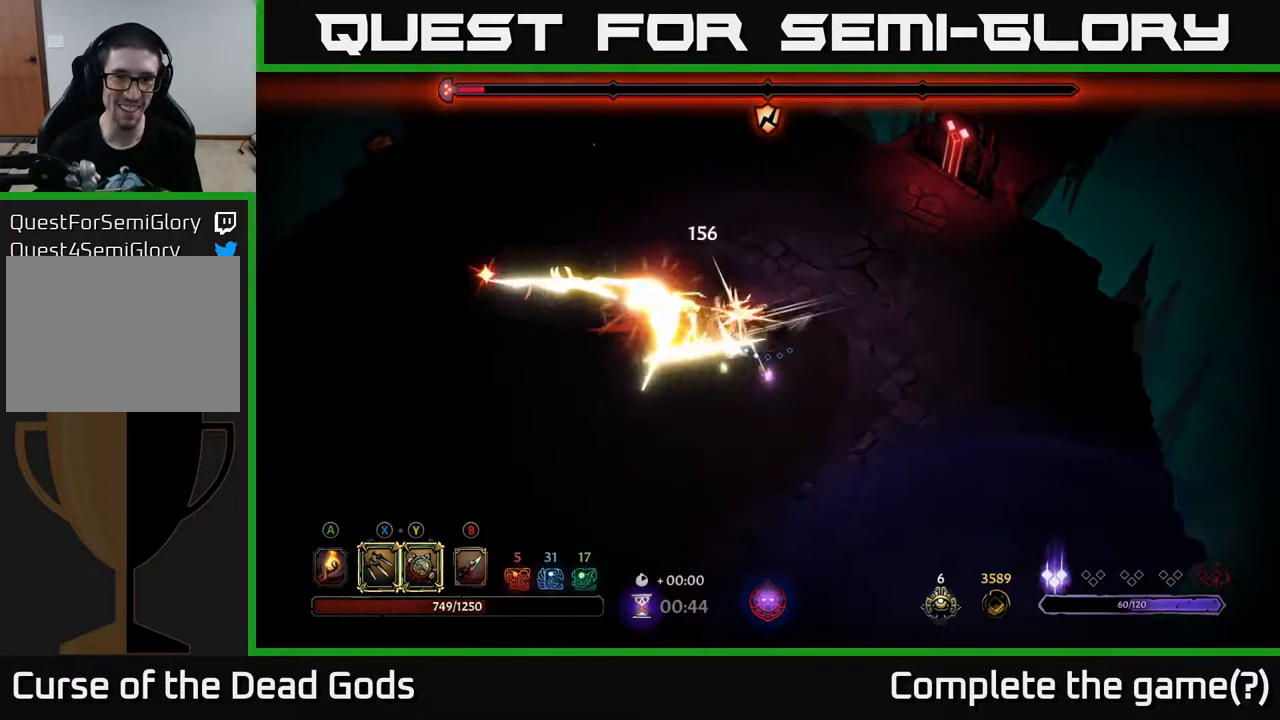
{"buttons": [], "left_stick": "left", "right_stick": "center", "events": [[317, "R2", "down"], [350, "left_stick", "left"], [500, "R2", "up"]]}
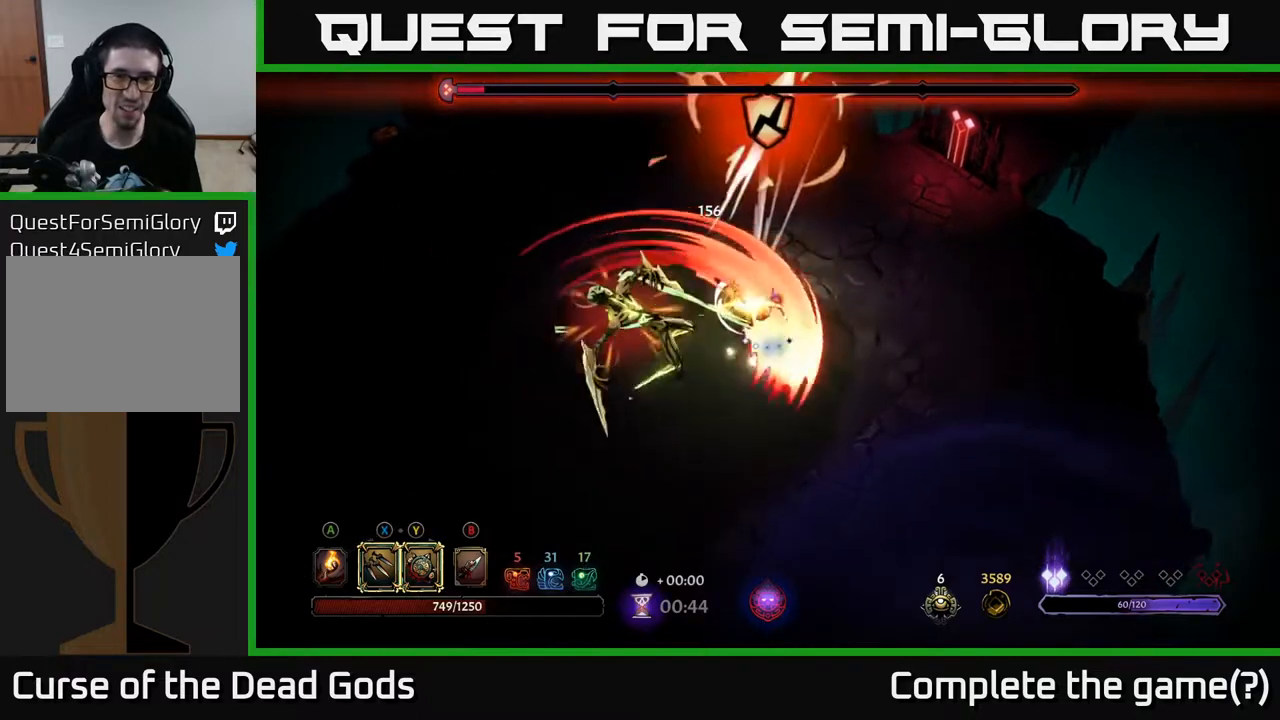
{"buttons": ["Y"], "left_stick": "down-left", "right_stick": "center", "events": [[417, "Y", "down"], [417, "left_stick", "down-left"]]}
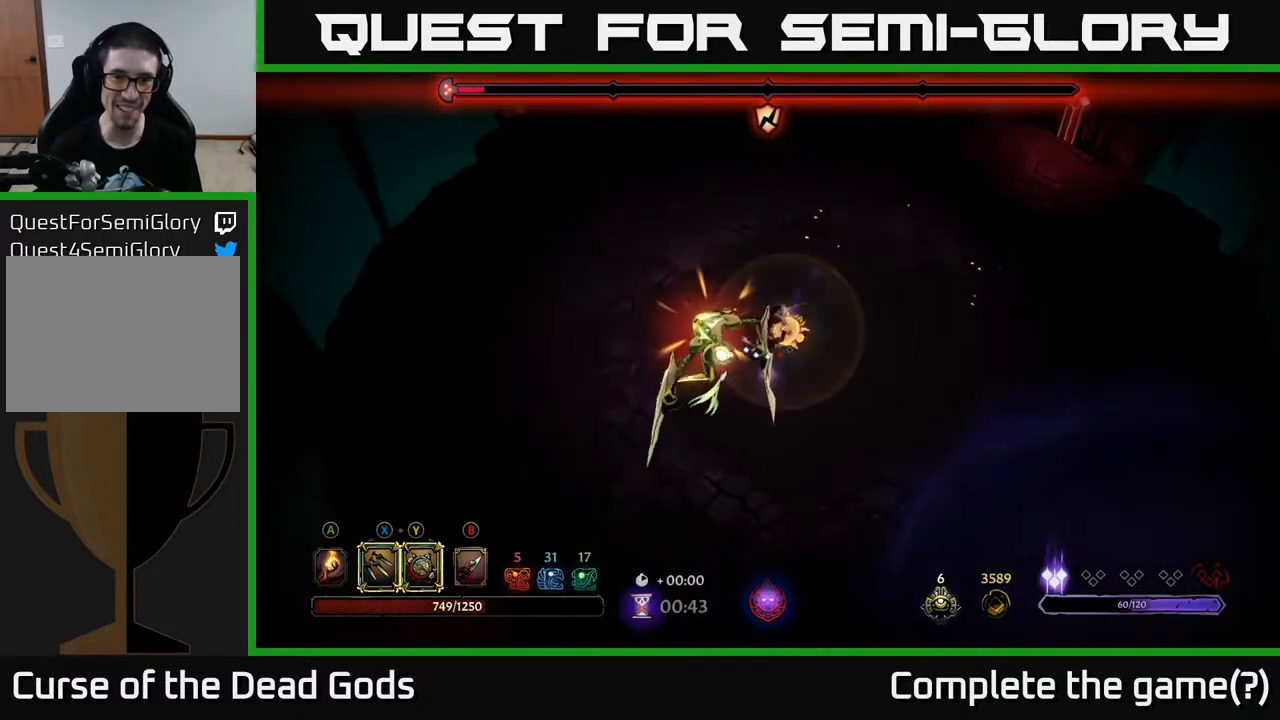
{"buttons": ["Y"], "left_stick": "down-left", "right_stick": "center", "events": []}
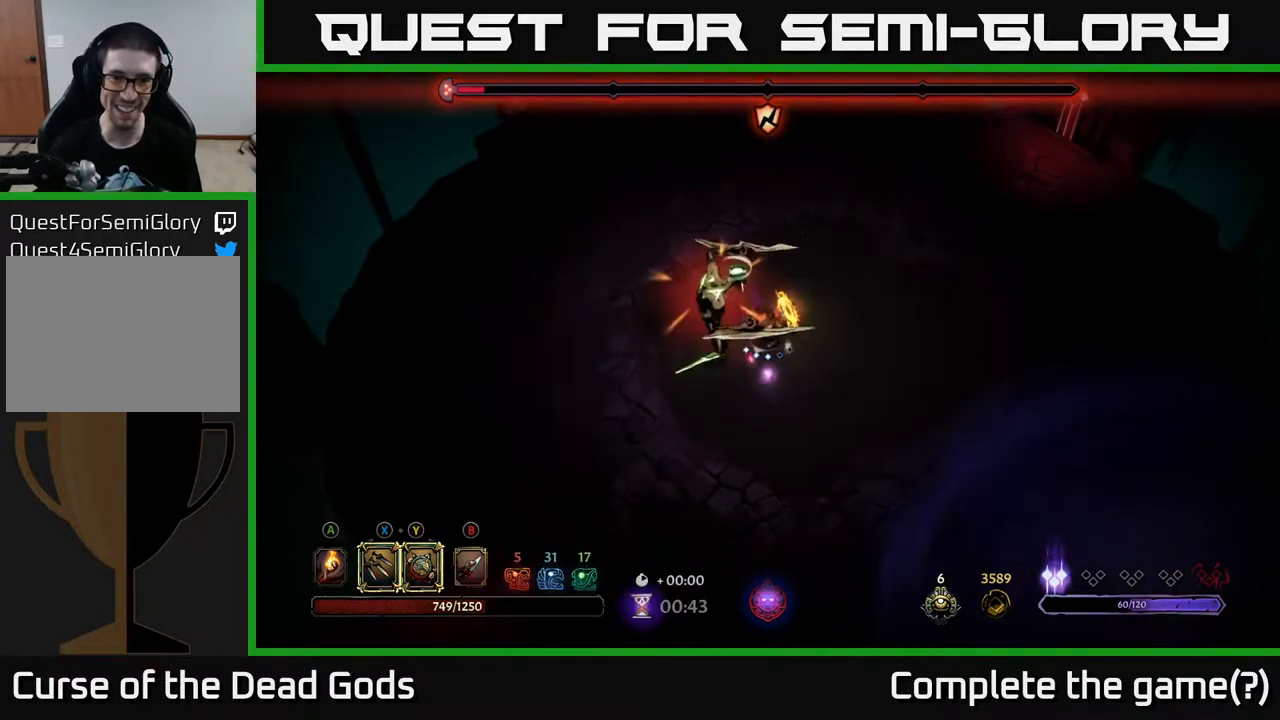
{"buttons": [], "left_stick": "left", "right_stick": "center", "events": [[100, "Y", "up"], [300, "X", "down"], [300, "left_stick", "left"], [417, "X", "up"]]}
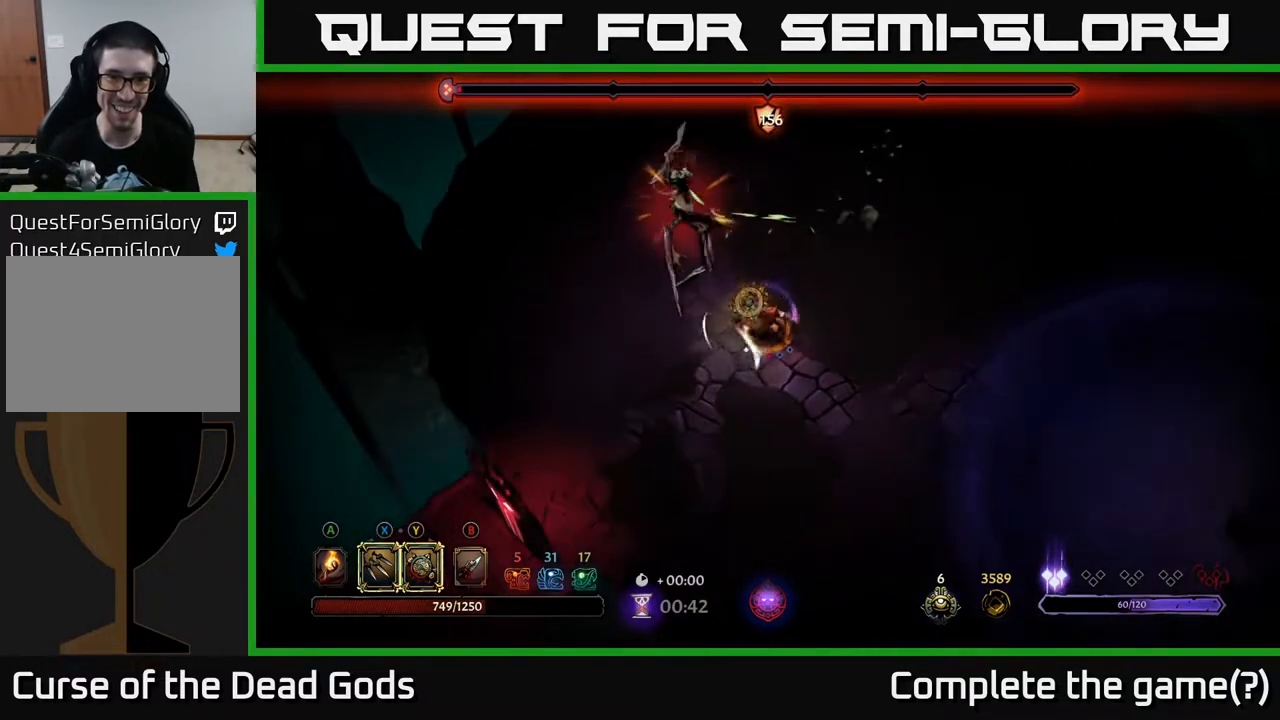
{"buttons": [], "left_stick": "up-left", "right_stick": "center", "events": [[33, "left_stick", "up-left"], [150, "X", "down"], [283, "X", "up"]]}
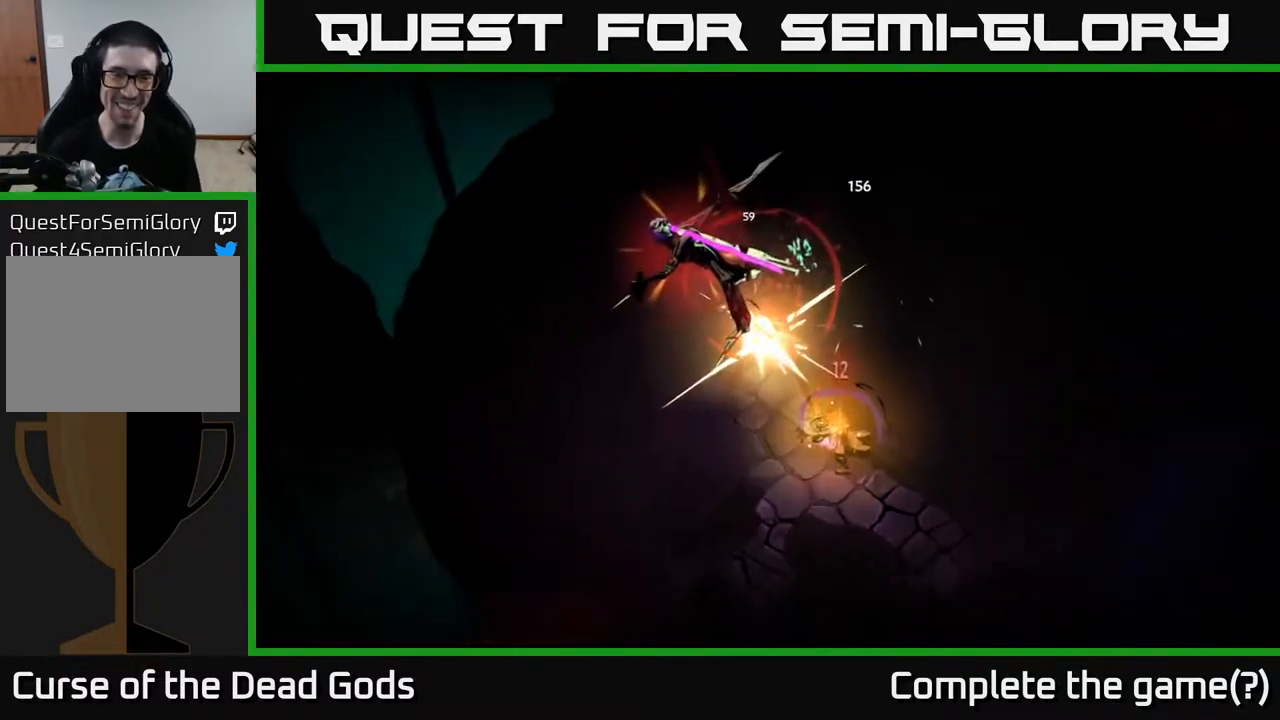
{"buttons": [], "left_stick": "up", "right_stick": "center", "events": [[133, "left_stick", "center"], [367, "left_stick", "up"]]}
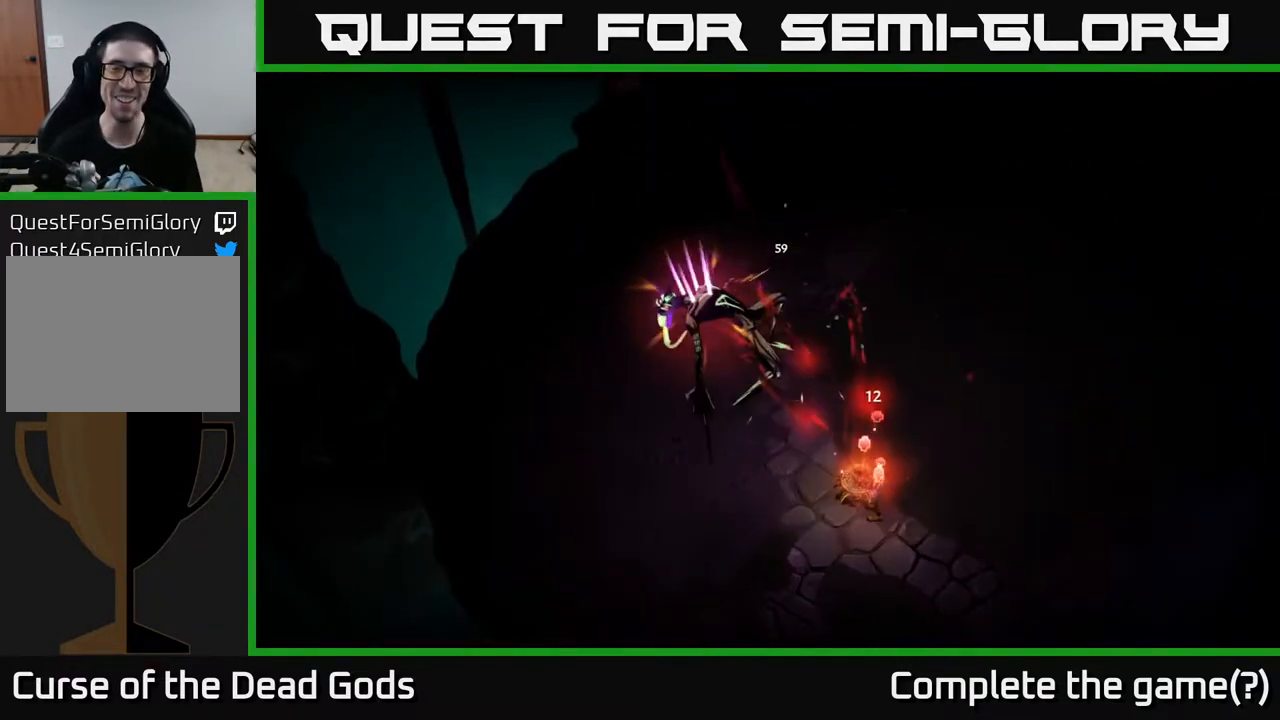
{"buttons": [], "left_stick": "up", "right_stick": "center", "events": [[67, "left_stick", "center"], [267, "left_stick", "up"]]}
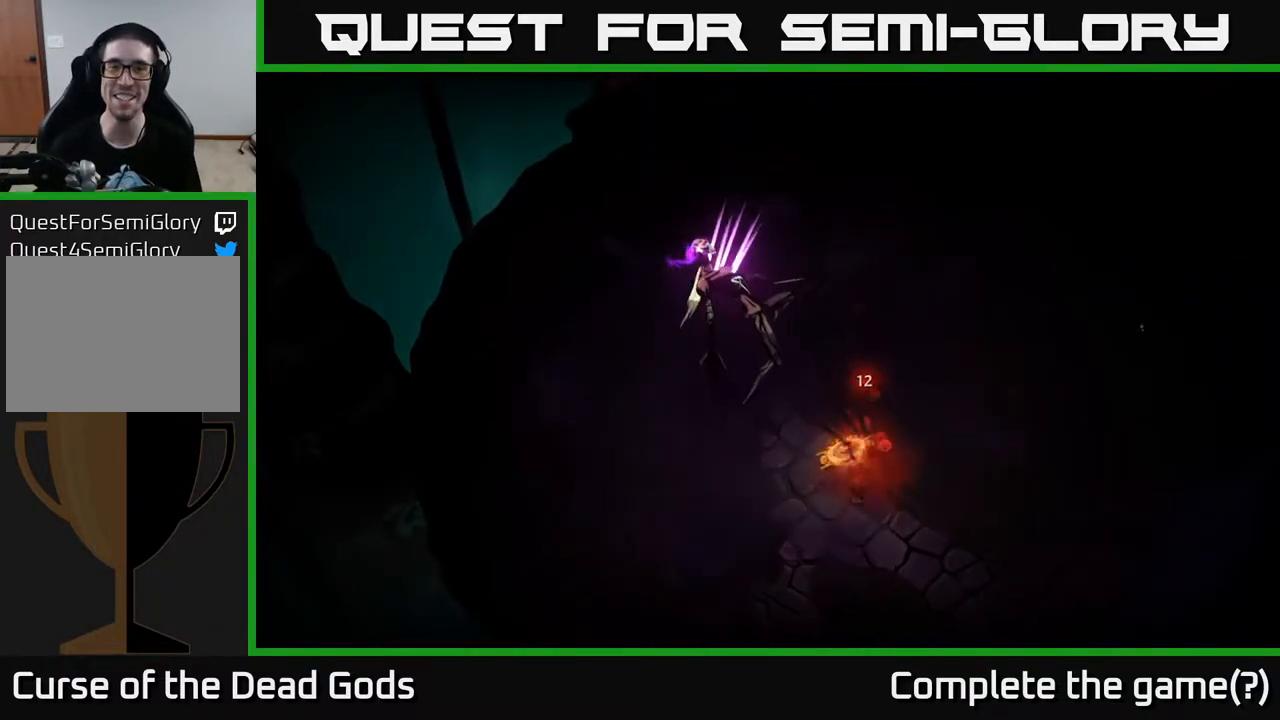
{"buttons": [], "left_stick": "up", "right_stick": "center", "events": [[167, "left_stick", "center"], [300, "left_stick", "up"]]}
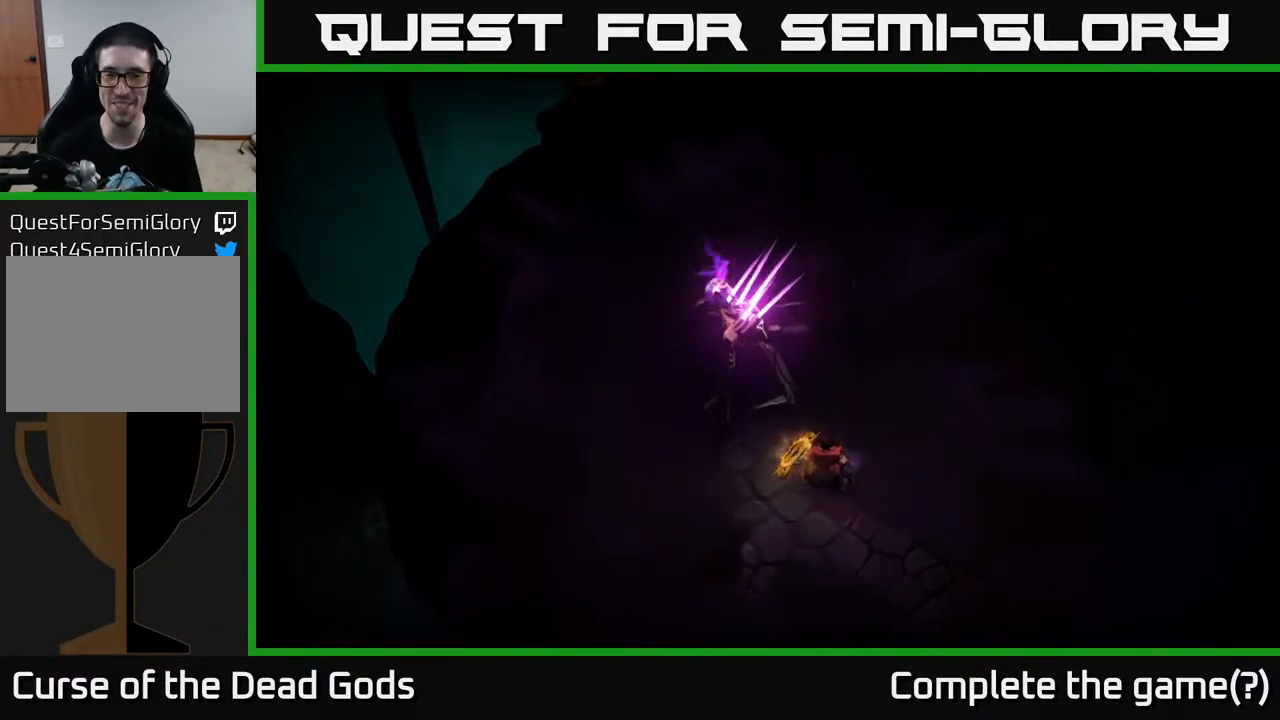
{"buttons": [], "left_stick": "up", "right_stick": "center", "events": []}
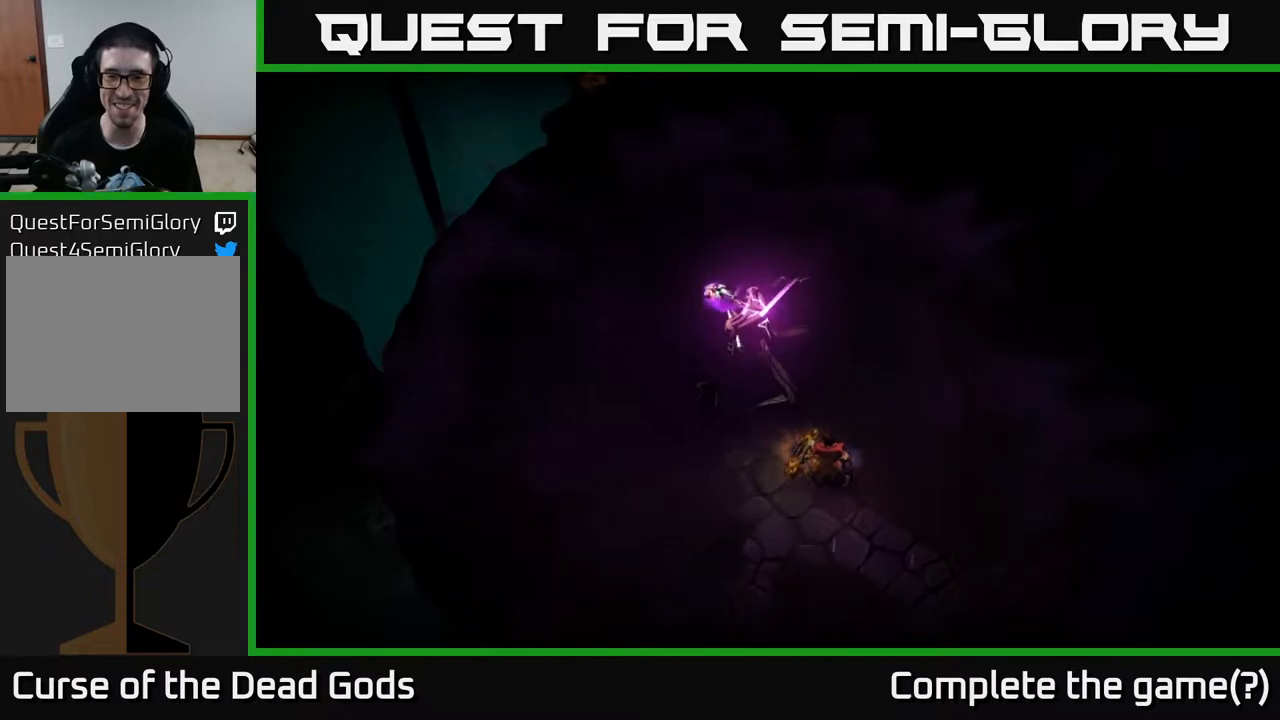
{"buttons": [], "left_stick": "up", "right_stick": "center", "events": []}
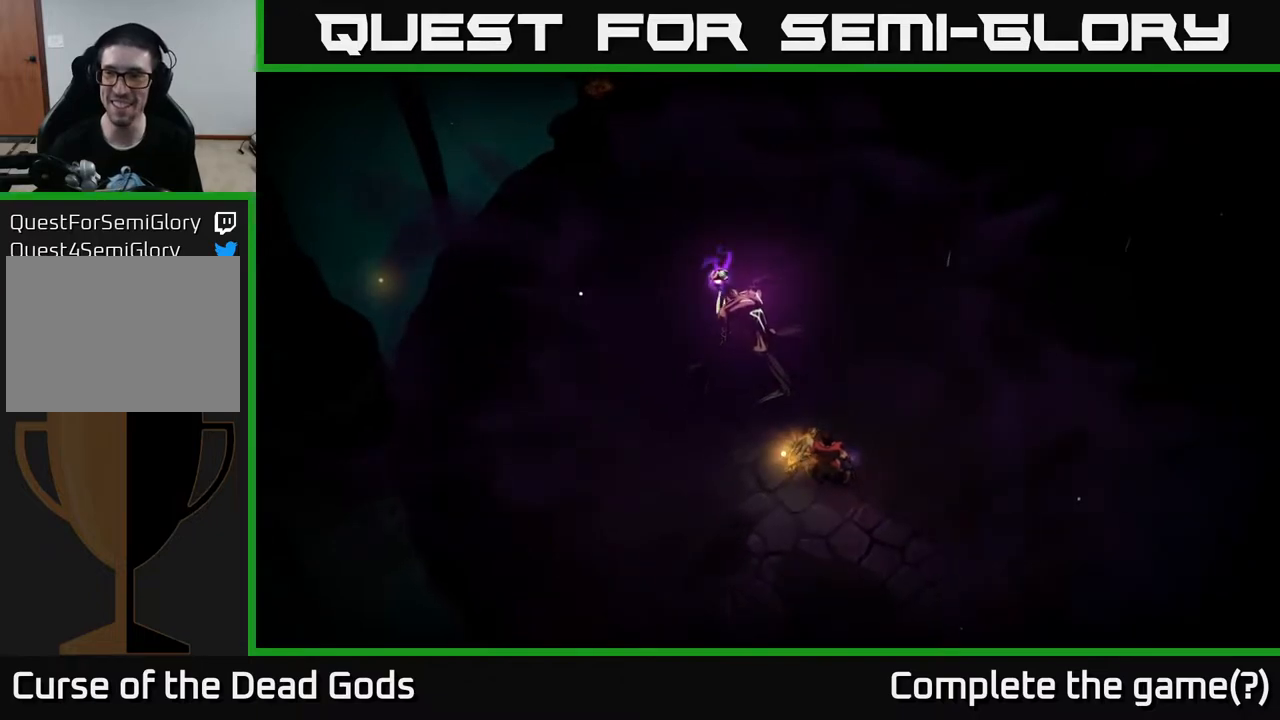
{"buttons": [], "left_stick": "up", "right_stick": "center", "events": []}
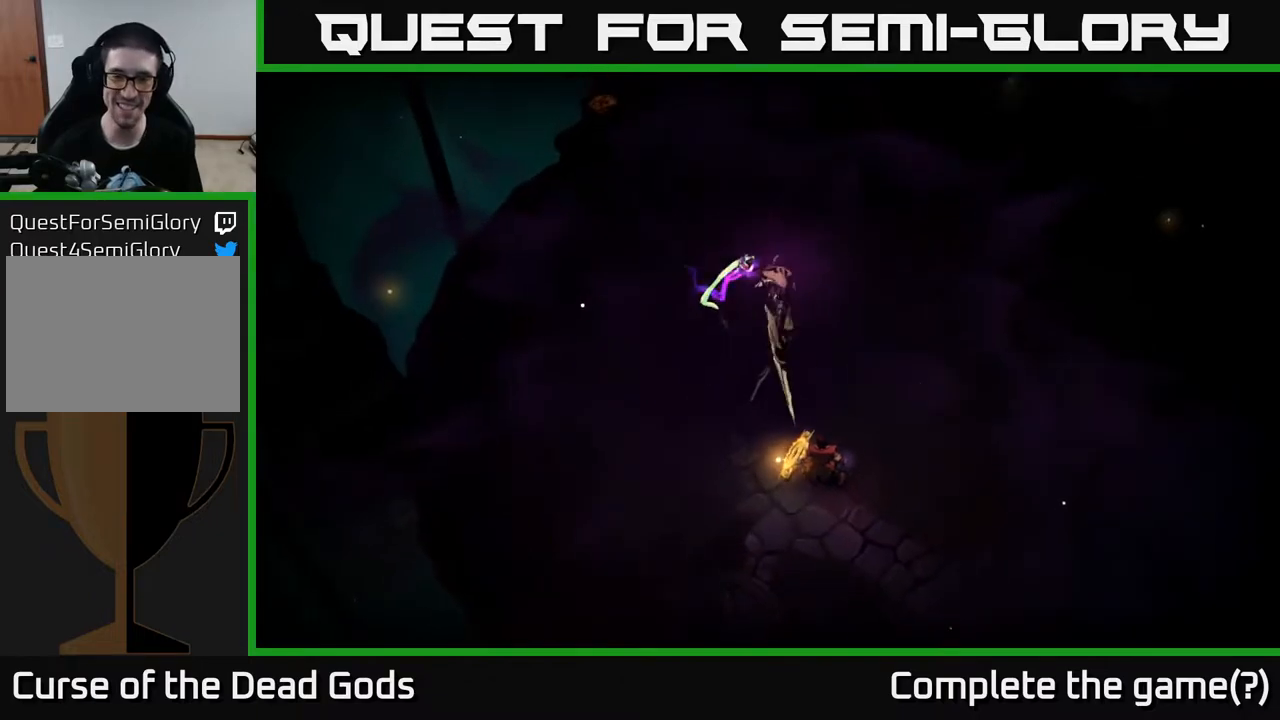
{"buttons": [], "left_stick": "up", "right_stick": "center", "events": []}
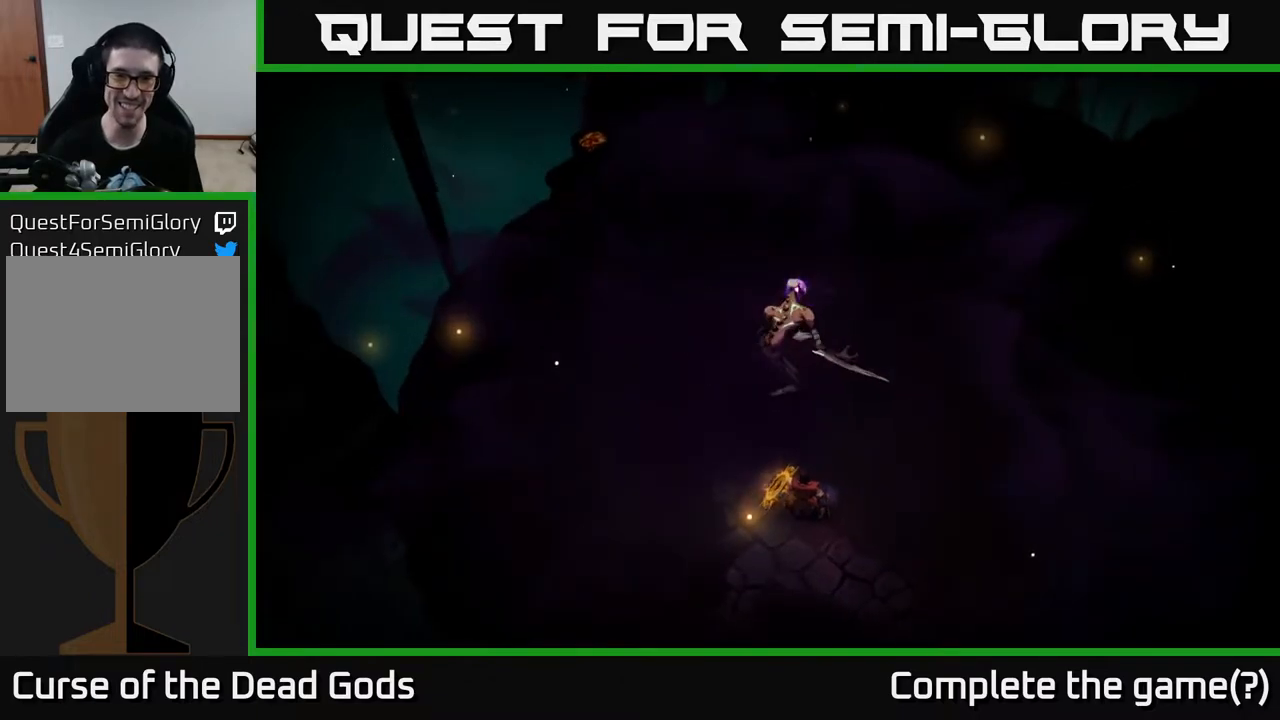
{"buttons": [], "left_stick": "up", "right_stick": "center", "events": []}
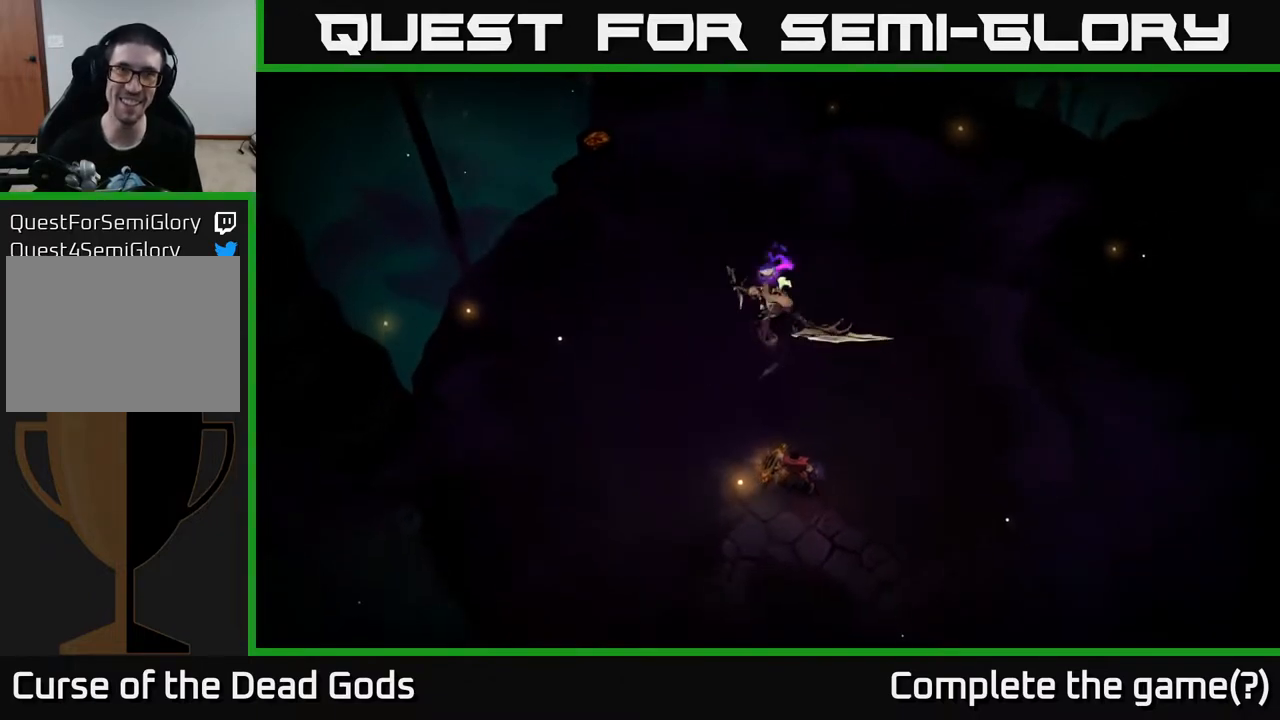
{"buttons": [], "left_stick": "up", "right_stick": "center", "events": []}
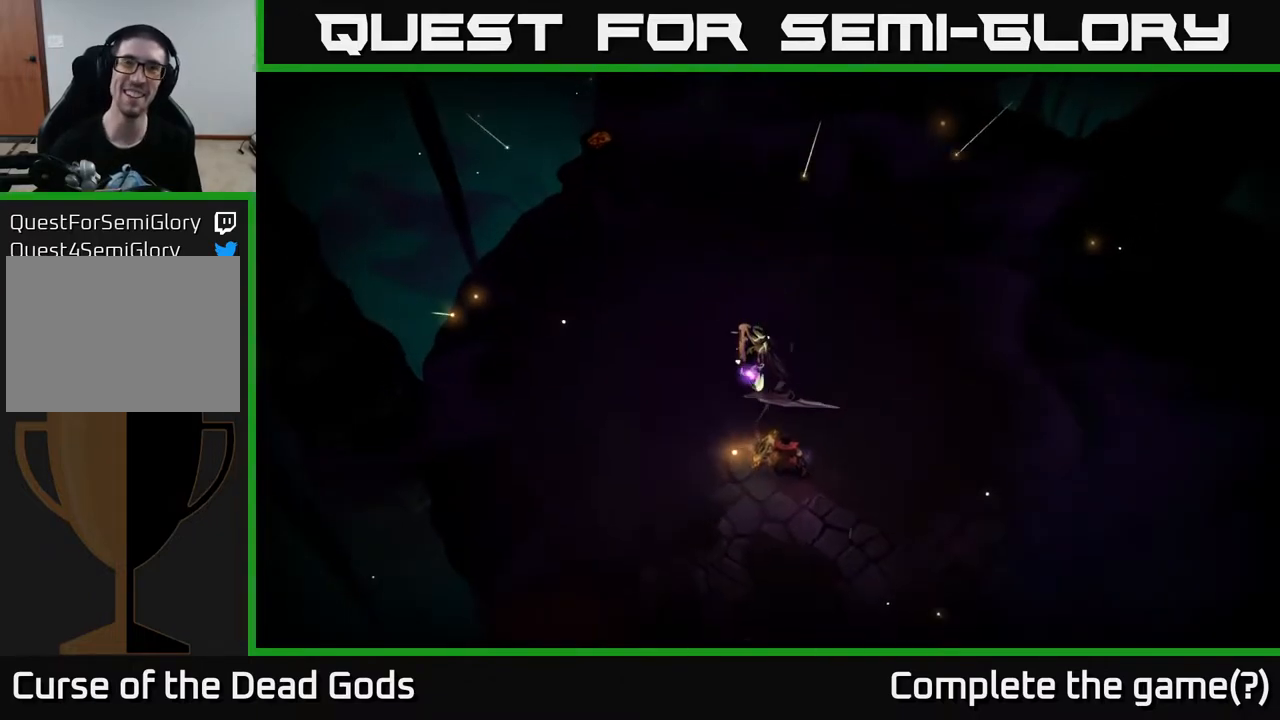
{"buttons": [], "left_stick": "up", "right_stick": "center", "events": []}
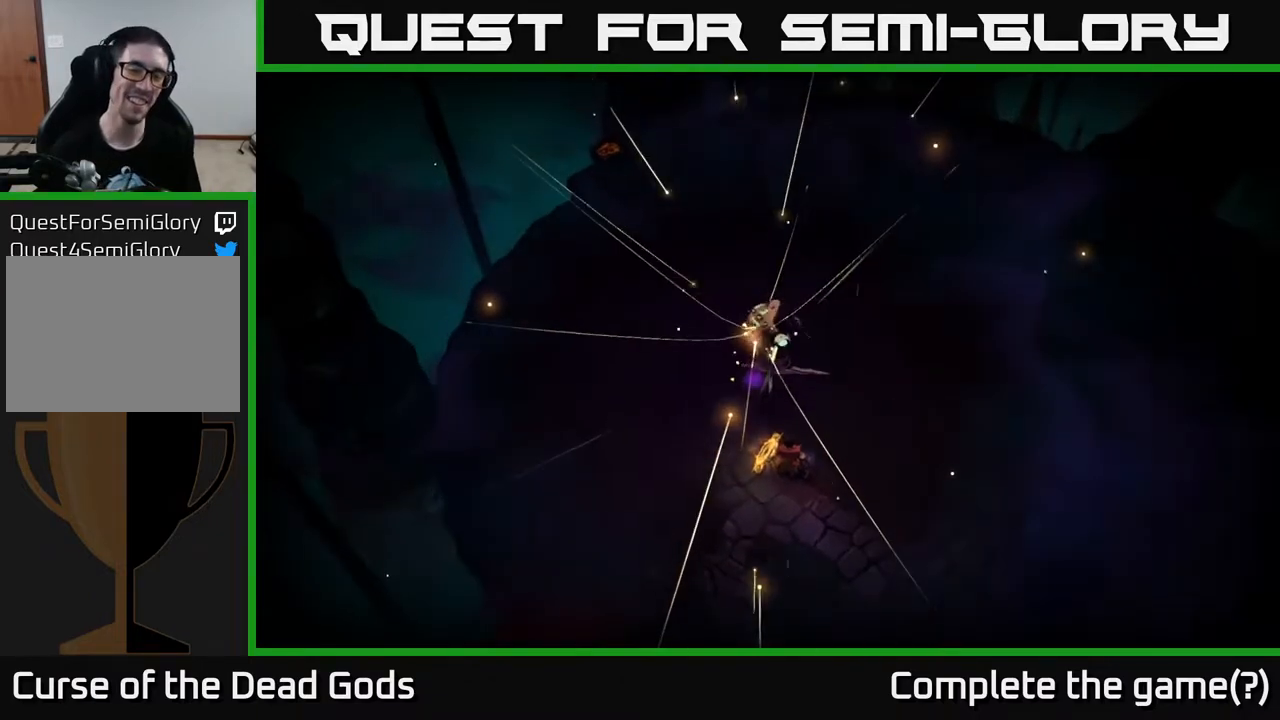
{"buttons": [], "left_stick": "up-right", "right_stick": "center", "events": [[283, "left_stick", "up-right"]]}
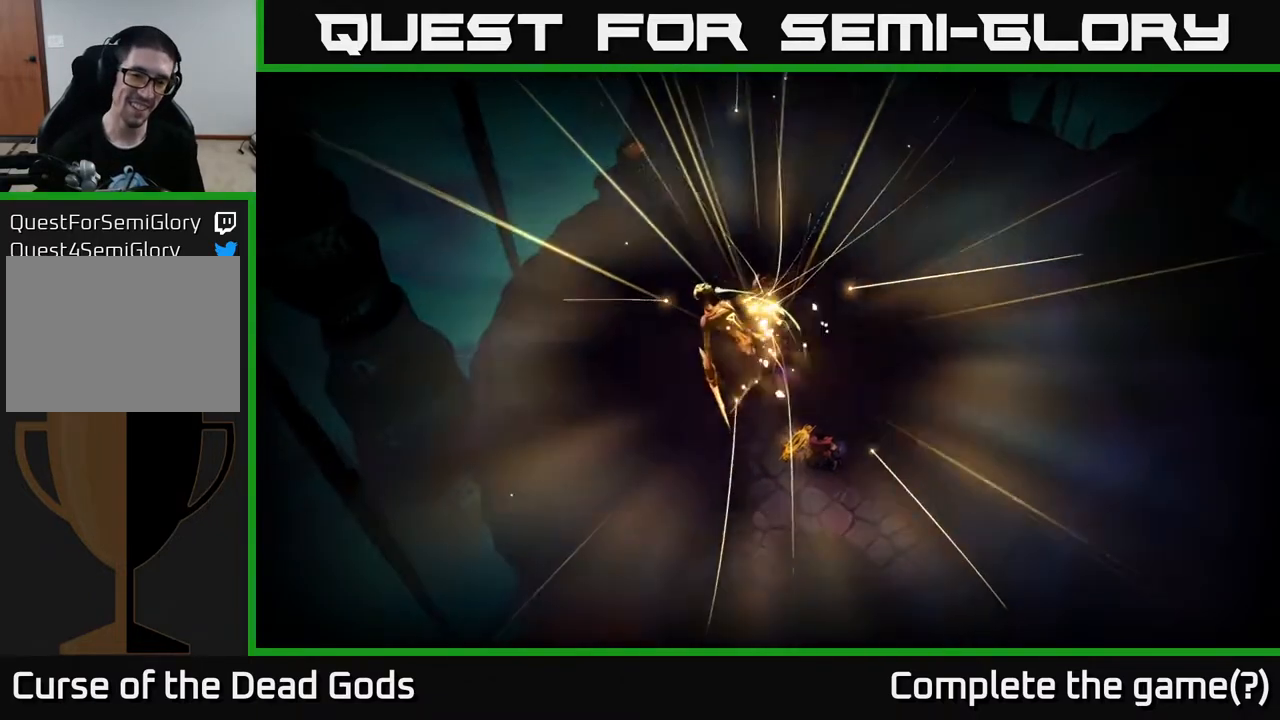
{"buttons": [], "left_stick": "center", "right_stick": "center", "events": [[350, "left_stick", "center"]]}
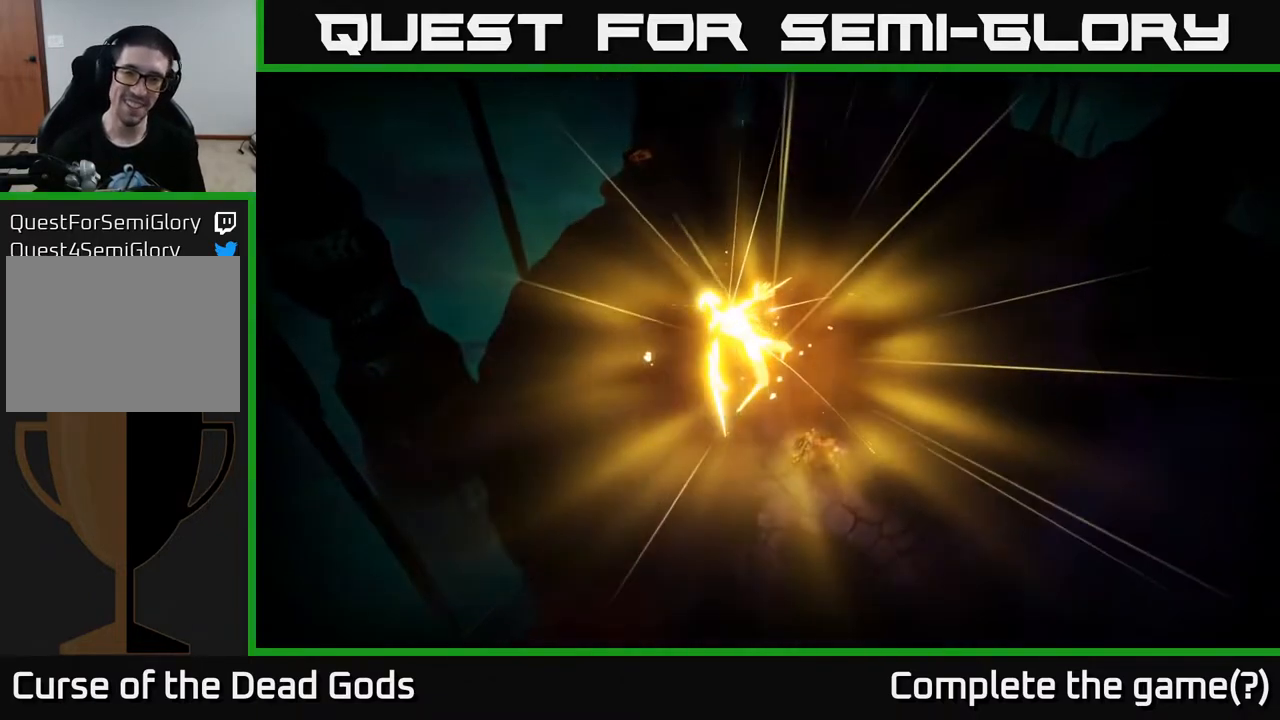
{"buttons": [], "left_stick": "up", "right_stick": "center", "events": [[17, "left_stick", "up"]]}
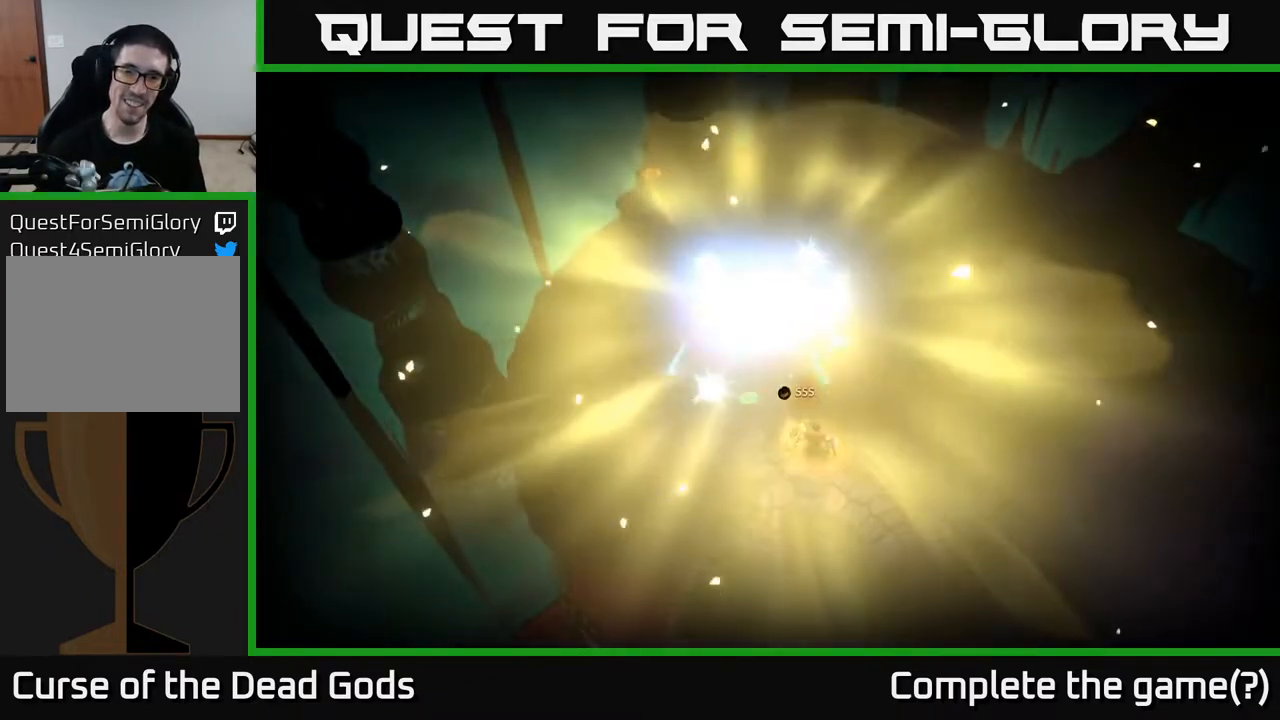
{"buttons": [], "left_stick": "up-left", "right_stick": "center", "events": [[133, "left_stick", "up-left"], [367, "left_stick", "up"], [483, "left_stick", "up-left"]]}
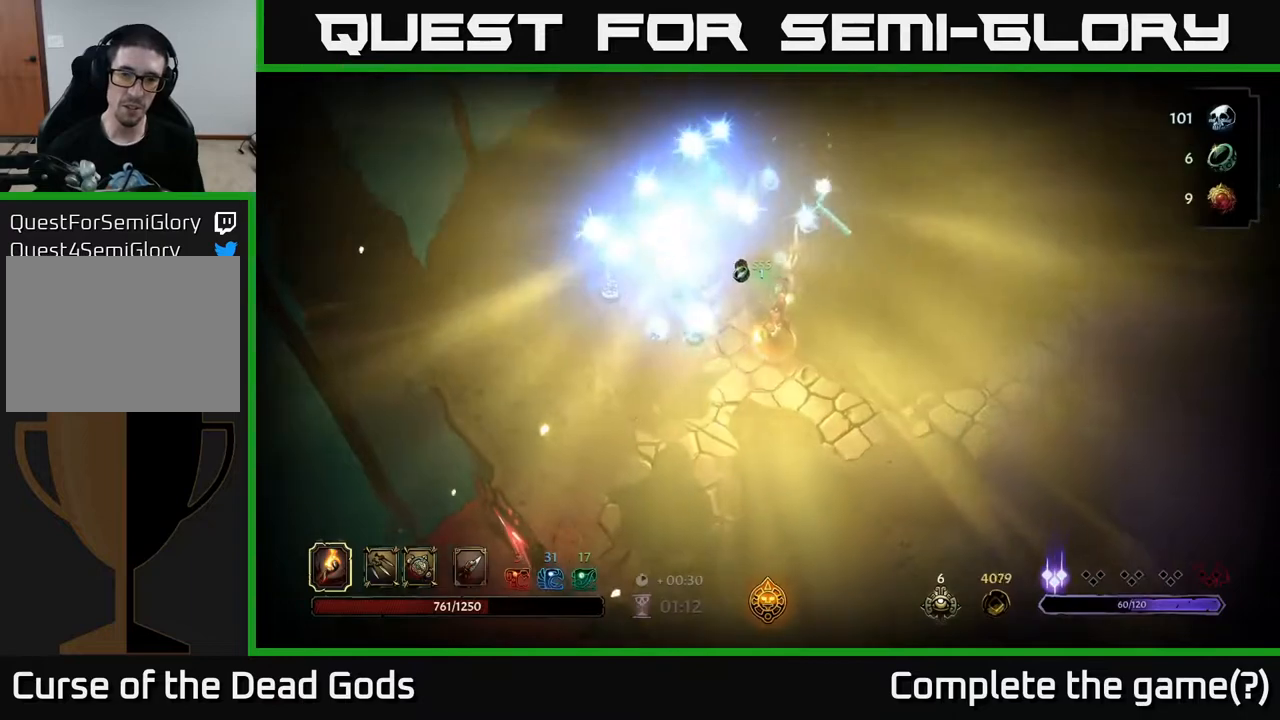
{"buttons": [], "left_stick": "left", "right_stick": "center", "events": [[200, "left_stick", "up"], [367, "left_stick", "left"]]}
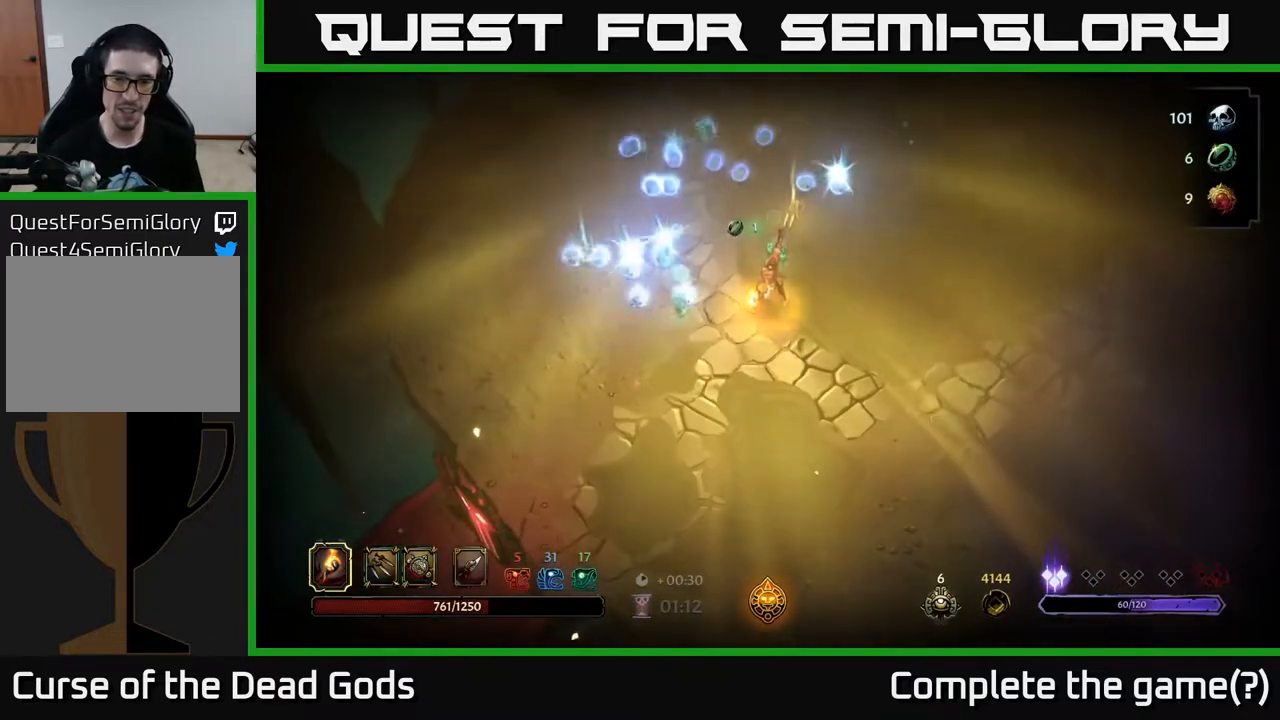
{"buttons": [], "left_stick": "left", "right_stick": "center", "events": []}
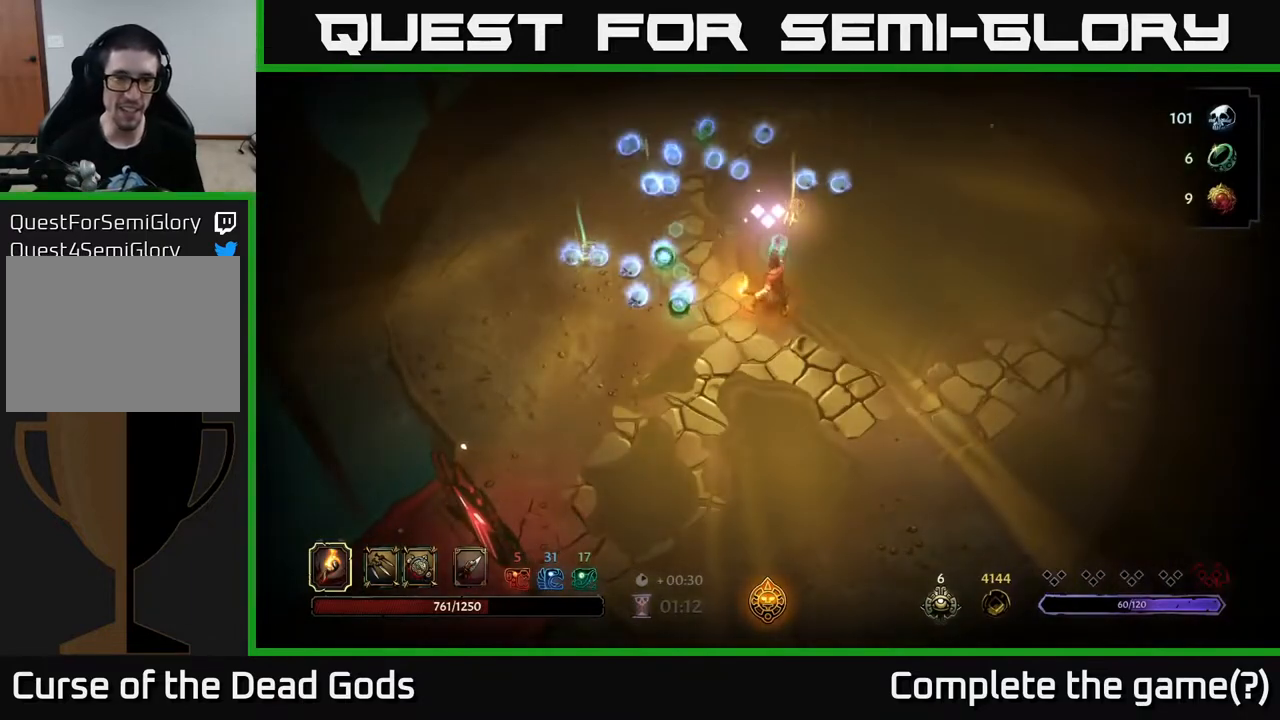
{"buttons": [], "left_stick": "left", "right_stick": "center", "events": []}
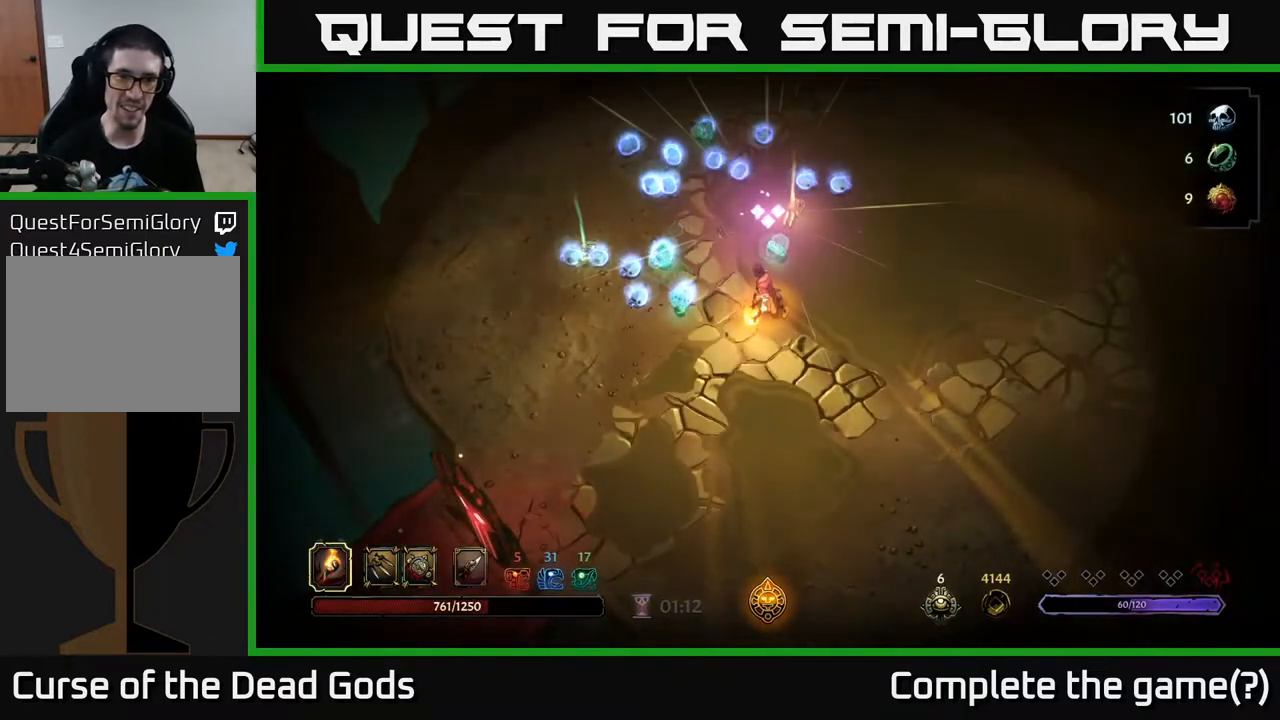
{"buttons": [], "left_stick": "left", "right_stick": "center", "events": []}